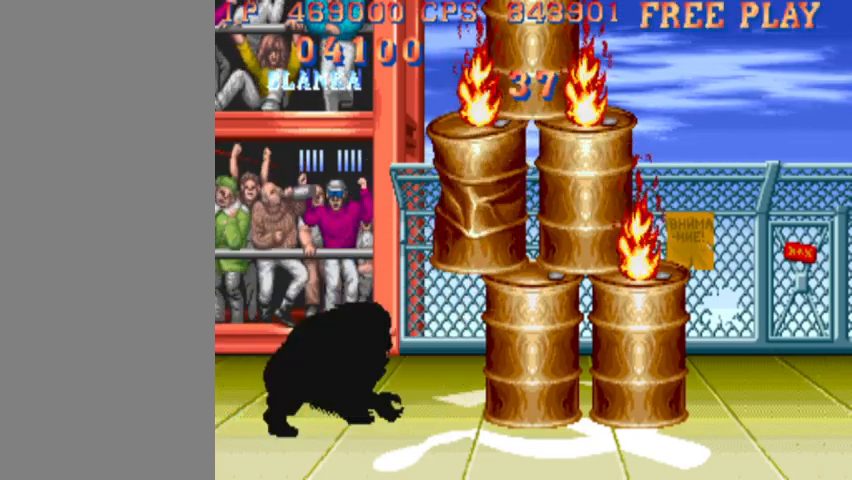
Gameplay with a controller (arcade stick); each line is a JSON object with the inputs held at the frame after it. "events" lists button and stick changes between this image and that frame as [ms after this image, input, new state], when the widget could be followed in between. Not read: L3 R3.
{"buttons": [], "left_stick": "right", "events": []}
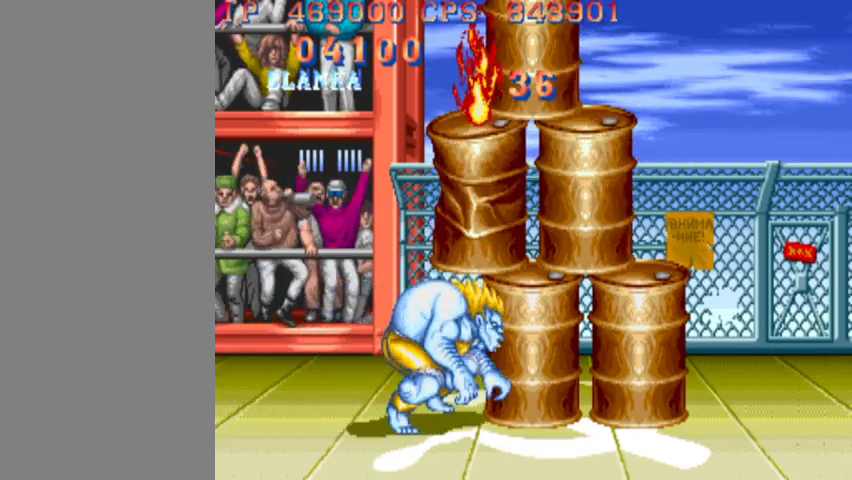
{"buttons": ["SQUARE"], "left_stick": "right", "events": [[67, "SQUARE", "down"], [100, "SQUARE", "up"], [167, "SQUARE", "down"], [200, "SQUARE", "up"], [267, "SQUARE", "down"], [333, "SQUARE", "up"], [400, "SQUARE", "down"], [433, "SQUARE", "up"], [500, "SQUARE", "down"]]}
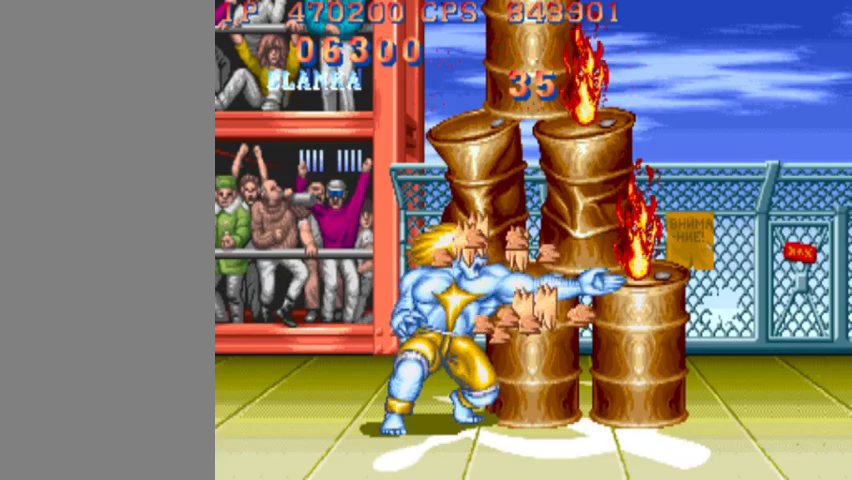
{"buttons": [], "left_stick": "right", "events": [[67, "SQUARE", "up"], [100, "SQUARE", "down"], [167, "SQUARE", "up"], [200, "SQUARE", "down"], [267, "SQUARE", "up"], [300, "SQUARE", "down"], [367, "SQUARE", "up"]]}
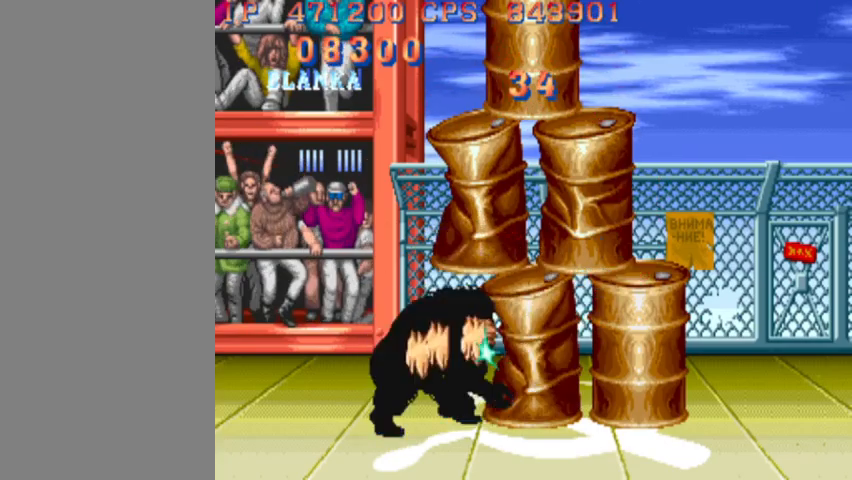
{"buttons": [], "left_stick": "right", "events": []}
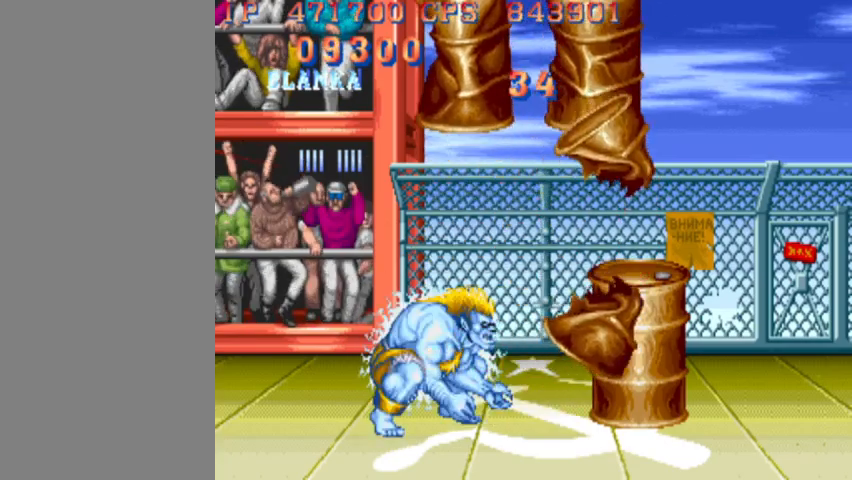
{"buttons": [], "left_stick": "right", "events": []}
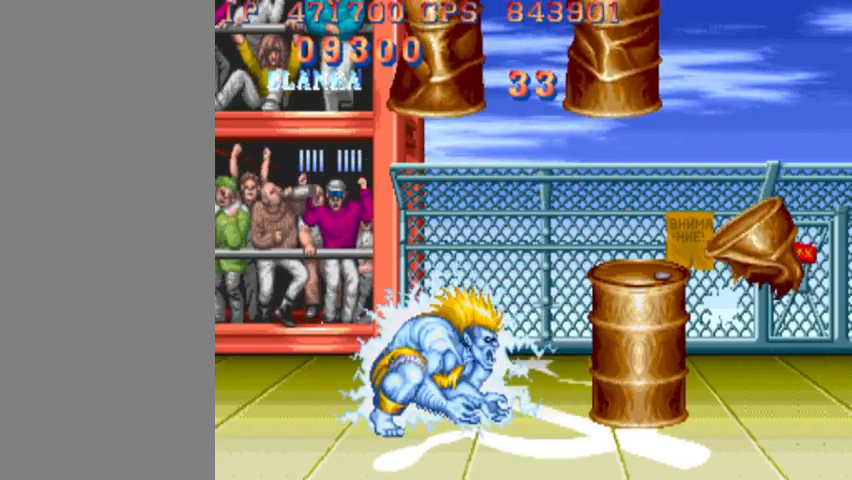
{"buttons": [], "left_stick": "right", "events": []}
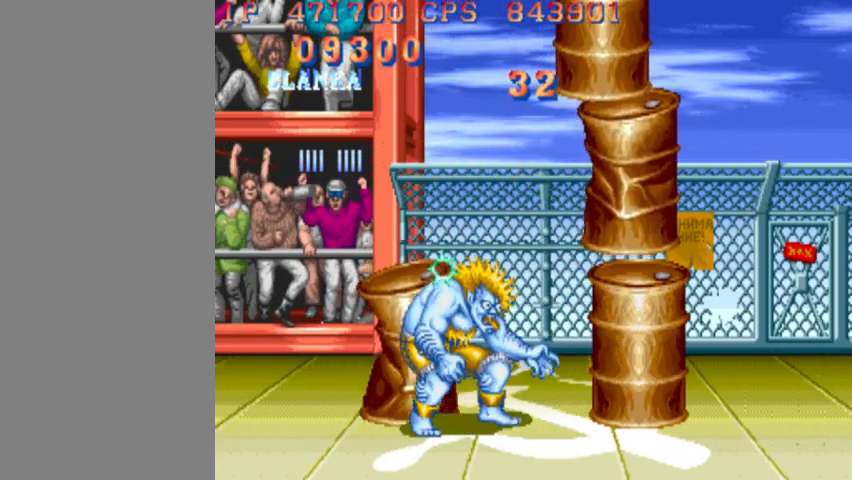
{"buttons": [], "left_stick": "right", "events": []}
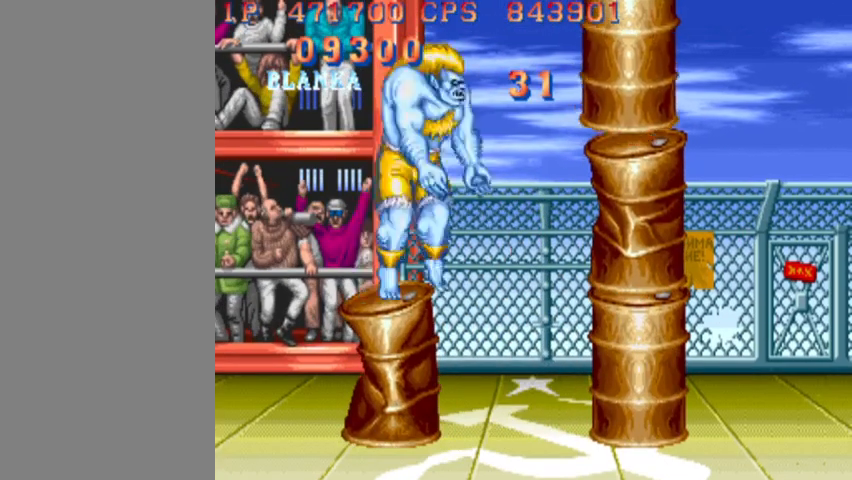
{"buttons": [], "left_stick": "right", "events": [[133, "left_stick", "up-right"], [300, "left_stick", "right"]]}
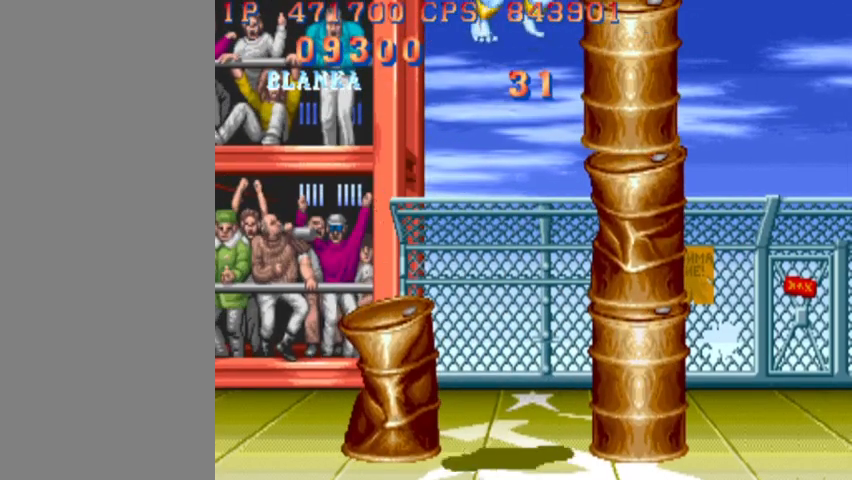
{"buttons": ["SQUARE"], "left_stick": "right", "events": [[67, "SQUARE", "down"], [100, "SQUARE", "up"], [167, "SQUARE", "down"], [233, "SQUARE", "up"], [300, "SQUARE", "down"], [333, "SQUARE", "up"], [400, "SQUARE", "down"], [467, "SQUARE", "up"], [500, "SQUARE", "down"]]}
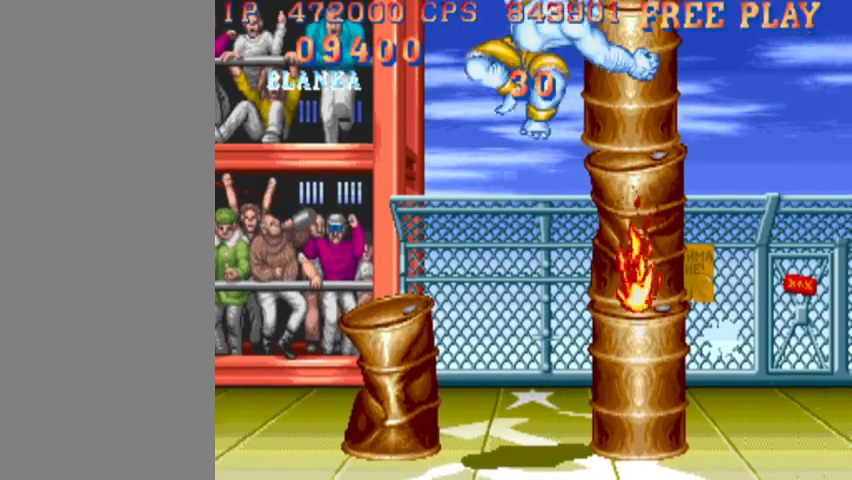
{"buttons": ["SQUARE"], "left_stick": "right", "events": [[67, "SQUARE", "up"], [133, "SQUARE", "down"], [167, "SQUARE", "up"], [233, "SQUARE", "down"], [267, "SQUARE", "up"], [333, "SQUARE", "down"], [400, "SQUARE", "up"], [467, "SQUARE", "down"]]}
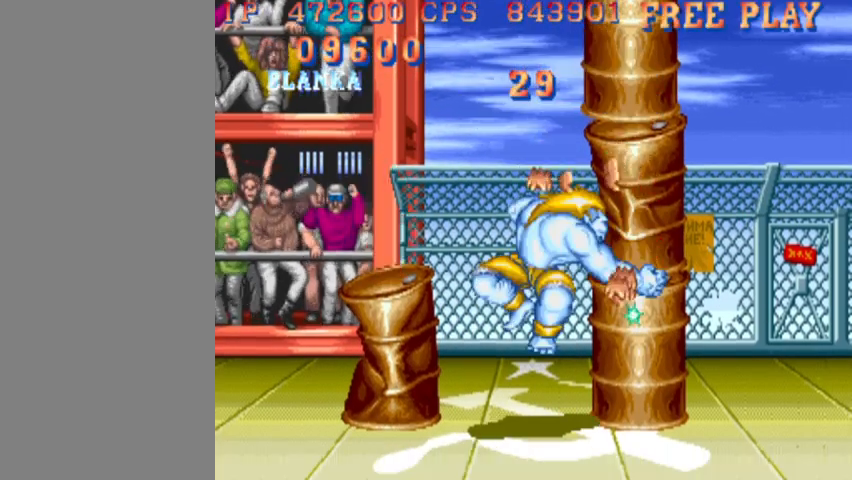
{"buttons": ["SQUARE"], "left_stick": "right", "events": [[33, "SQUARE", "up"], [67, "SQUARE", "down"], [133, "SQUARE", "up"], [167, "SQUARE", "down"], [233, "SQUARE", "up"], [267, "SQUARE", "down"], [333, "SQUARE", "up"], [367, "SQUARE", "down"]]}
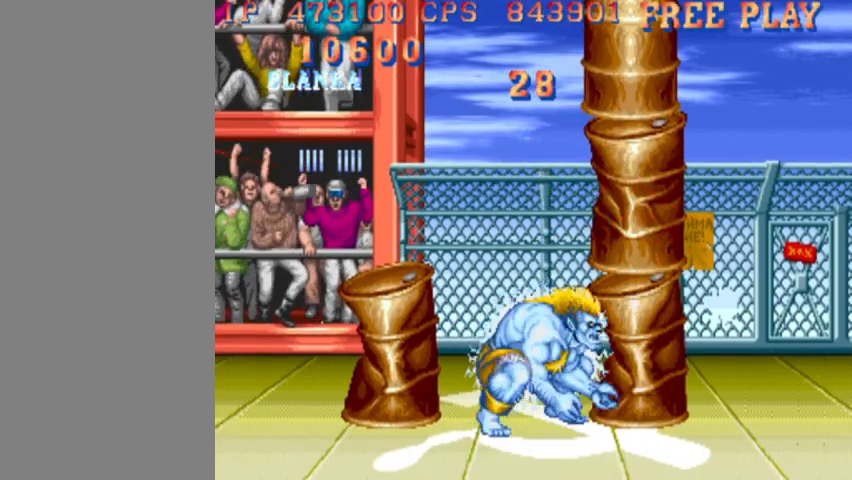
{"buttons": [], "left_stick": "center", "events": [[167, "SQUARE", "up"], [333, "left_stick", "center"]]}
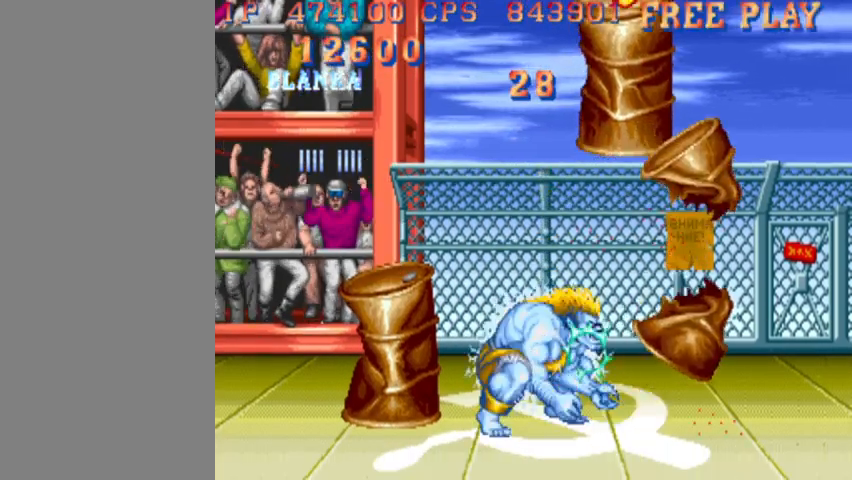
{"buttons": ["SQUARE"], "left_stick": "left", "events": [[167, "SQUARE", "down"], [233, "left_stick", "left"], [300, "SQUARE", "up"], [367, "SQUARE", "down"], [433, "SQUARE", "up"], [467, "SQUARE", "down"]]}
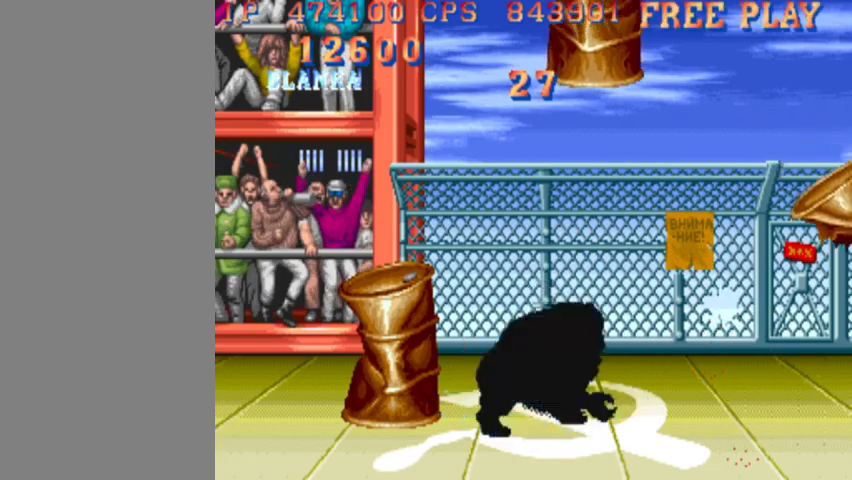
{"buttons": [], "left_stick": "left", "events": [[167, "SQUARE", "up"], [200, "SQUARE", "down"], [267, "SQUARE", "up"], [333, "SQUARE", "down"], [400, "SQUARE", "up"], [433, "SQUARE", "down"], [500, "SQUARE", "up"]]}
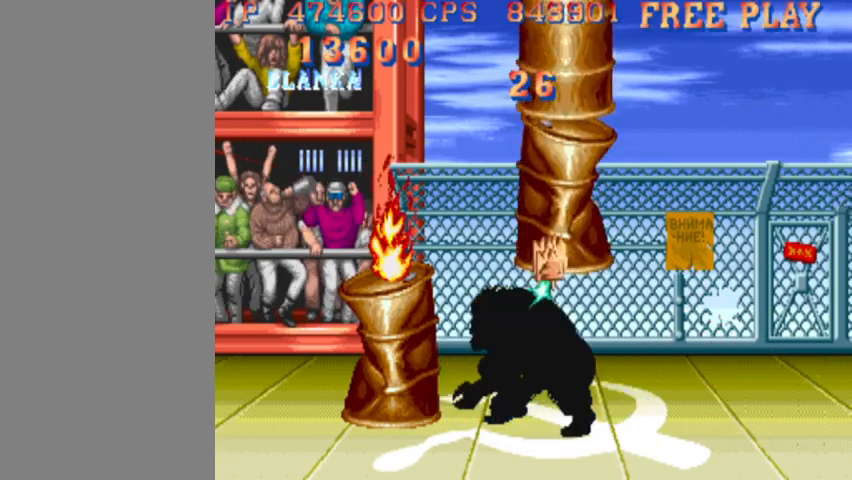
{"buttons": [], "left_stick": "left", "events": [[67, "SQUARE", "down"], [133, "SQUARE", "up"], [167, "SQUARE", "down"], [233, "SQUARE", "up"], [267, "SQUARE", "down"], [367, "SQUARE", "up"], [433, "SQUARE", "down"], [467, "SQUARE", "up"]]}
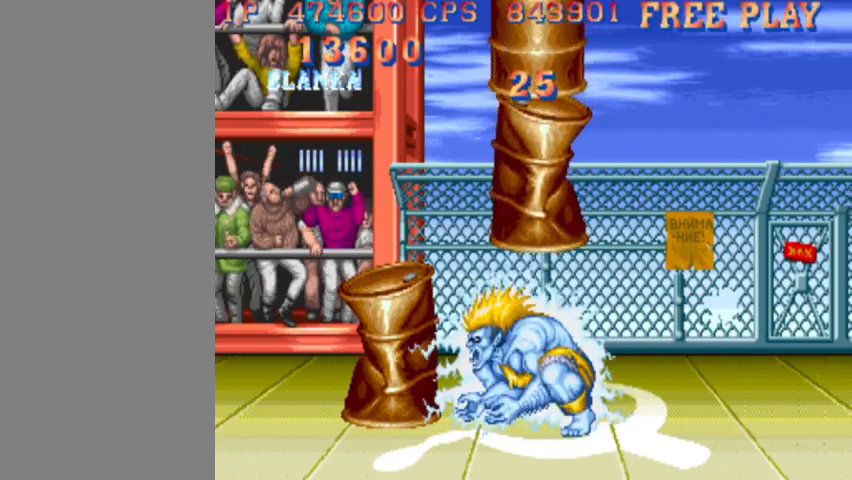
{"buttons": ["SQUARE"], "left_stick": "left", "events": [[33, "SQUARE", "down"], [100, "SQUARE", "up"], [167, "SQUARE", "down"], [233, "SQUARE", "up"], [267, "SQUARE", "down"], [333, "SQUARE", "up"], [367, "SQUARE", "down"]]}
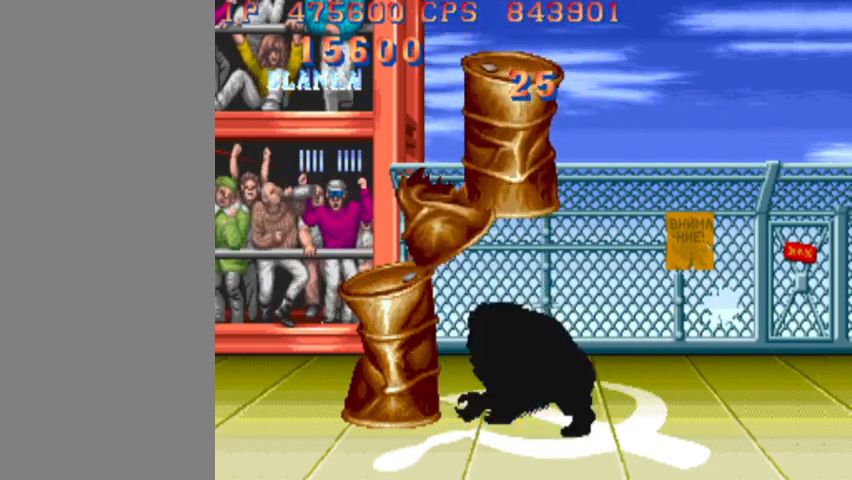
{"buttons": ["SQUARE"], "left_stick": "left", "events": [[67, "SQUARE", "up"], [133, "SQUARE", "down"], [167, "SQUARE", "up"], [233, "SQUARE", "down"], [300, "SQUARE", "up"], [367, "SQUARE", "down"], [400, "SQUARE", "up"], [467, "SQUARE", "down"]]}
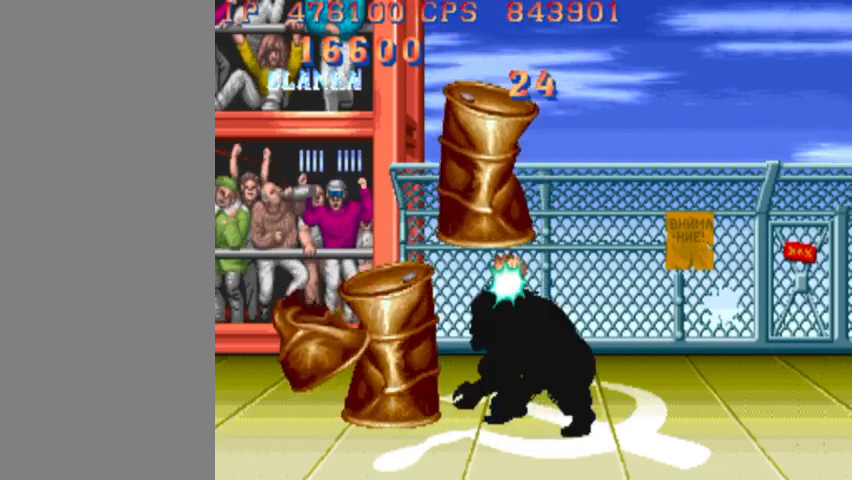
{"buttons": ["SQUARE"], "left_stick": "left", "events": [[33, "SQUARE", "up"], [67, "SQUARE", "down"], [167, "SQUARE", "up"], [233, "SQUARE", "down"], [267, "SQUARE", "up"], [367, "SQUARE", "down"], [400, "SQUARE", "up"], [467, "SQUARE", "down"]]}
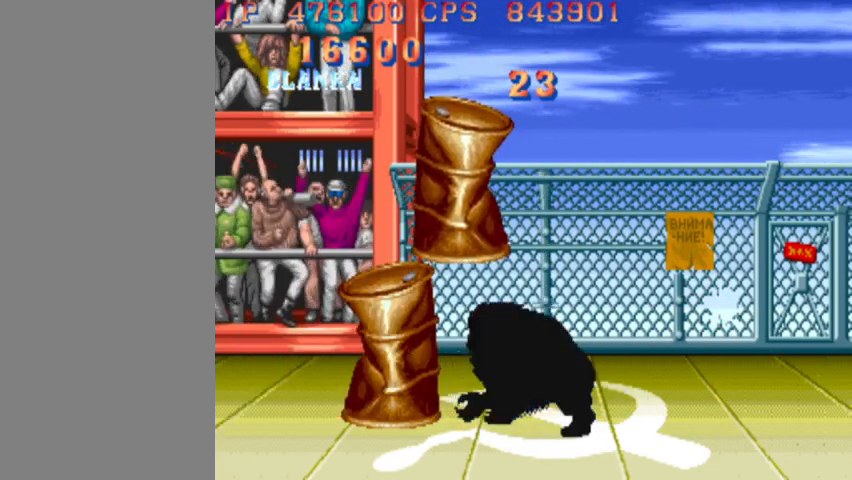
{"buttons": ["SQUARE"], "left_stick": "left", "events": [[33, "SQUARE", "up"], [100, "SQUARE", "down"], [167, "SQUARE", "up"], [233, "SQUARE", "down"], [267, "SQUARE", "up"], [367, "SQUARE", "down"], [400, "SQUARE", "up"], [467, "SQUARE", "down"]]}
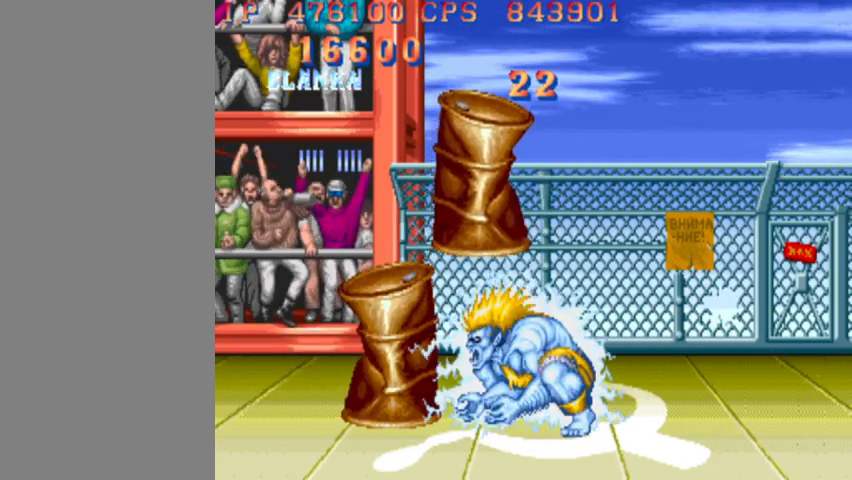
{"buttons": ["SQUARE"], "left_stick": "left", "events": [[33, "SQUARE", "up"], [100, "SQUARE", "down"], [167, "SQUARE", "up"], [233, "SQUARE", "down"], [300, "SQUARE", "up"], [367, "SQUARE", "down"], [433, "SQUARE", "up"], [500, "SQUARE", "down"]]}
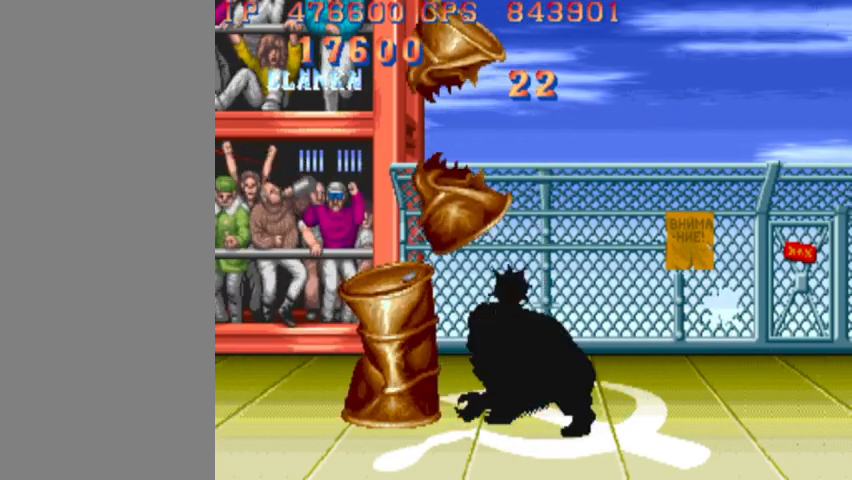
{"buttons": [], "left_stick": "left", "events": [[67, "SQUARE", "up"], [133, "SQUARE", "down"], [167, "SQUARE", "up"], [267, "SQUARE", "down"], [333, "SQUARE", "up"], [400, "SQUARE", "down"], [467, "SQUARE", "up"]]}
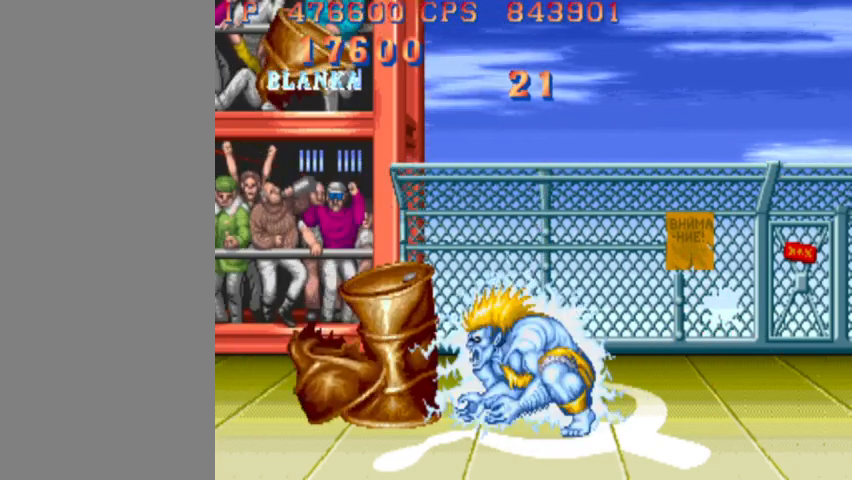
{"buttons": ["TRIANGLE"], "left_stick": "left", "events": [[33, "SQUARE", "down"], [67, "SQUARE", "up"], [467, "TRIANGLE", "down"]]}
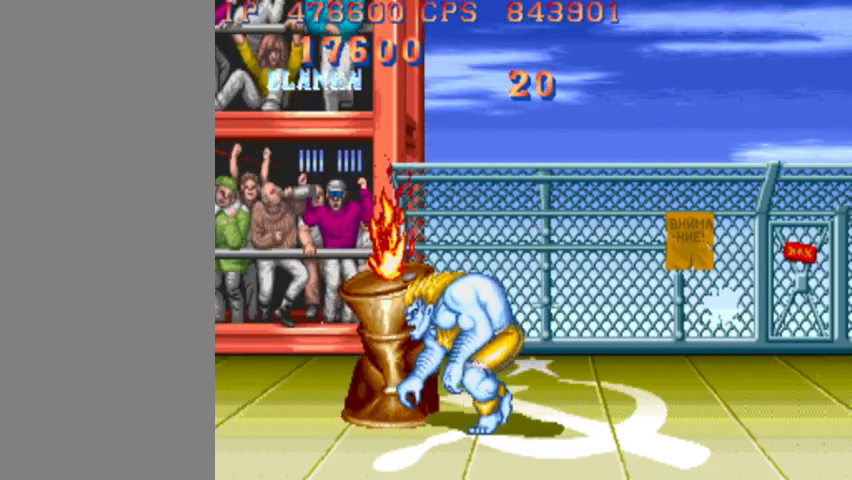
{"buttons": [], "left_stick": "left", "events": [[100, "TRIANGLE", "up"]]}
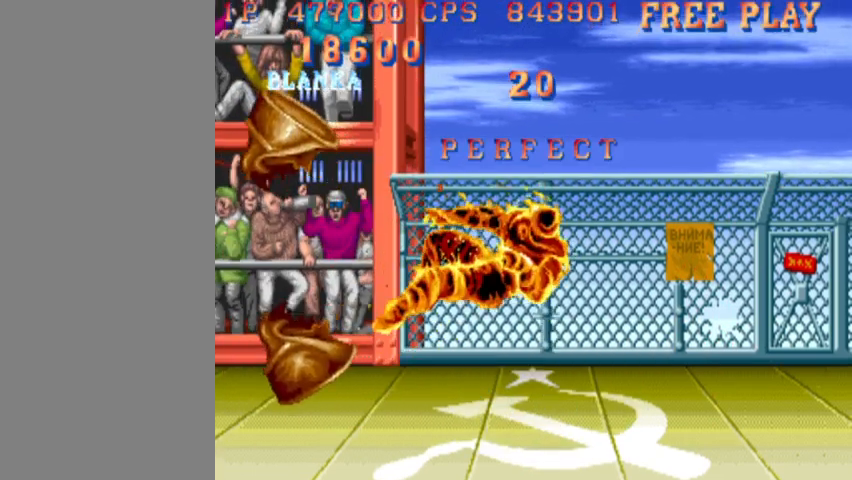
{"buttons": [], "left_stick": "center", "events": [[133, "left_stick", "center"]]}
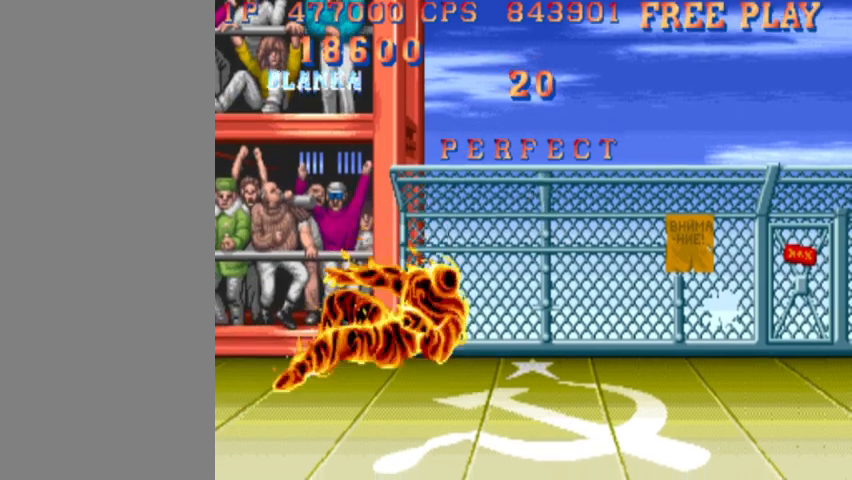
{"buttons": [], "left_stick": "center", "events": []}
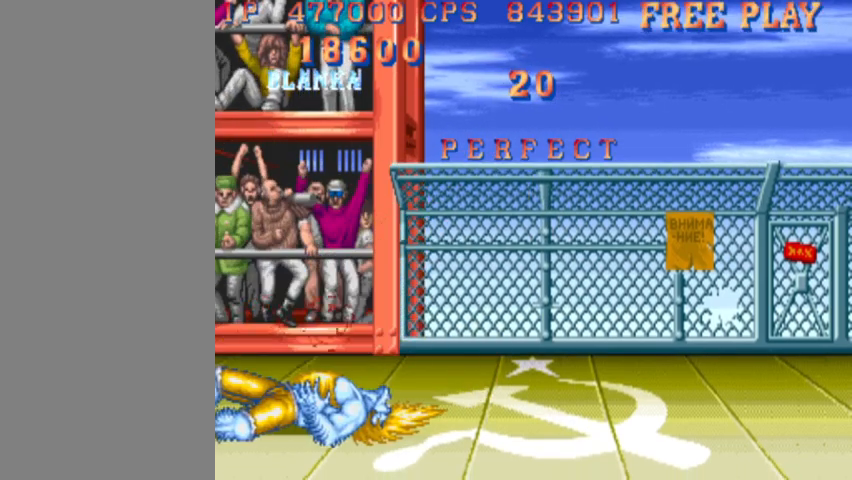
{"buttons": ["SQUARE"], "left_stick": "center", "events": [[267, "SQUARE", "down"]]}
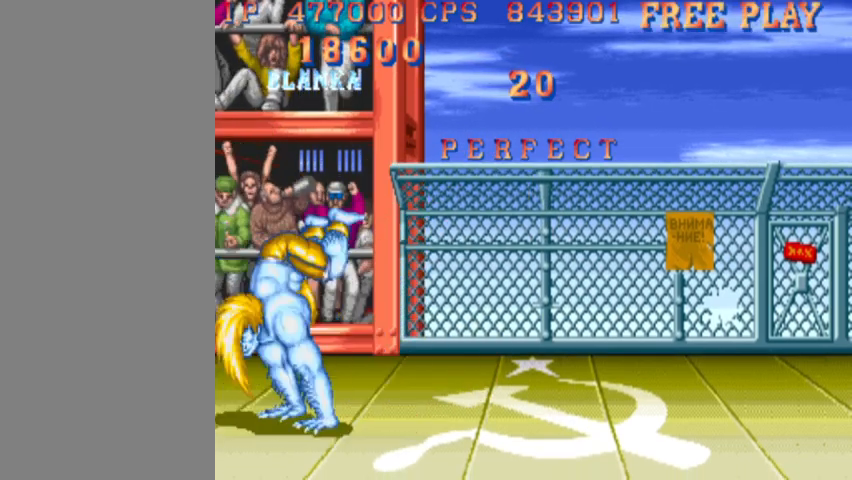
{"buttons": ["SQUARE"], "left_stick": "center", "events": []}
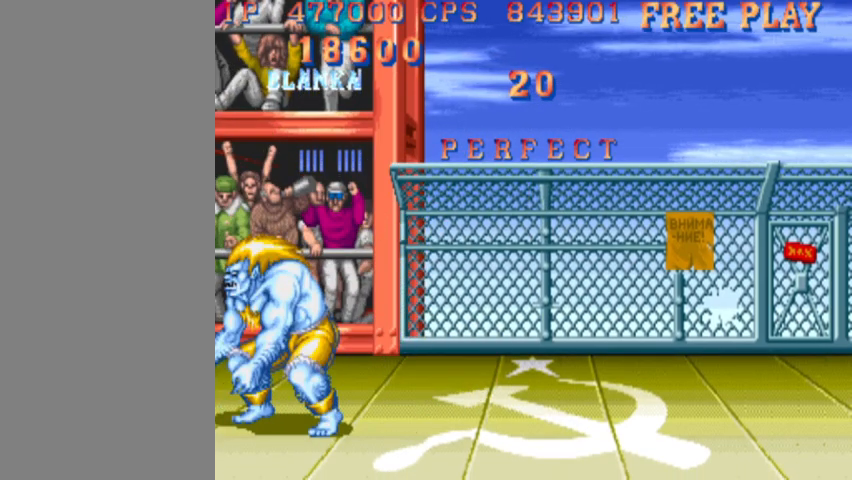
{"buttons": ["SQUARE"], "left_stick": "center", "events": []}
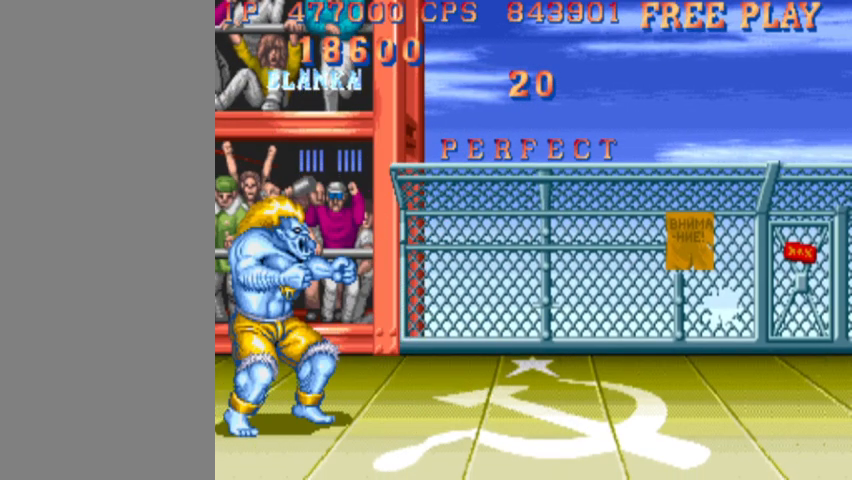
{"buttons": ["SQUARE"], "left_stick": "center", "events": []}
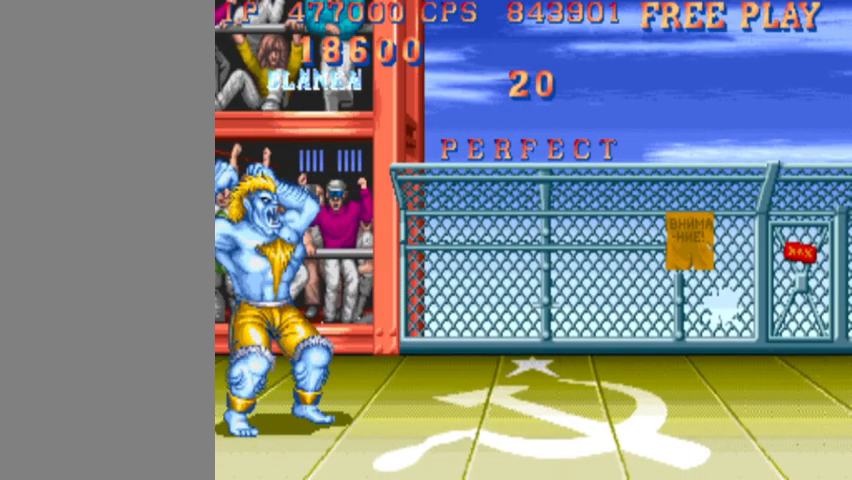
{"buttons": ["SQUARE"], "left_stick": "center", "events": []}